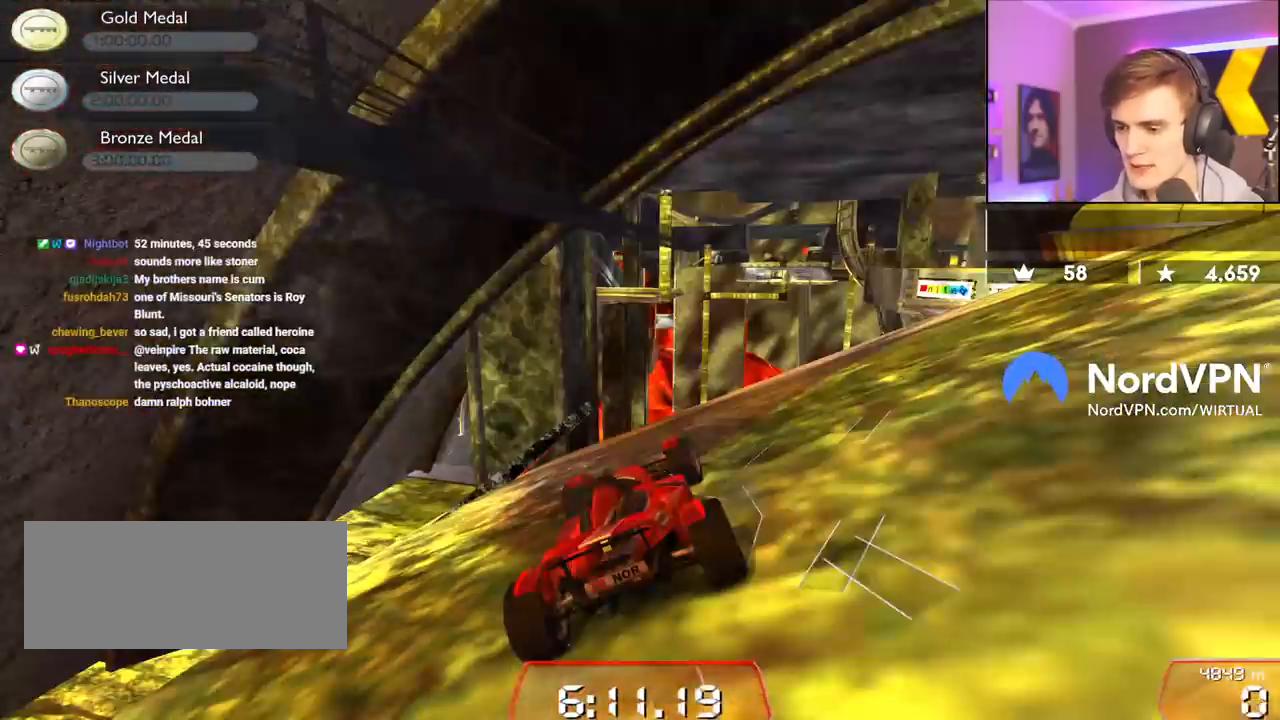
Gameplay with keyboard; each line is a JSON object with the keys held at the frame after it. "events" lists presses ("down") and releases ("up") of "brake", "down", "left", "right" and "up" between this image and that frame as [ms after this image, input, new state], when the widget could be followed in between. No other keys are recorded. Mouse input is not recorded. Key names are as the overlay labels them; some are game actions (e.g. jump) rather than physical keys.
{"keys": ["right"], "events": [[434, "up", "up"]]}
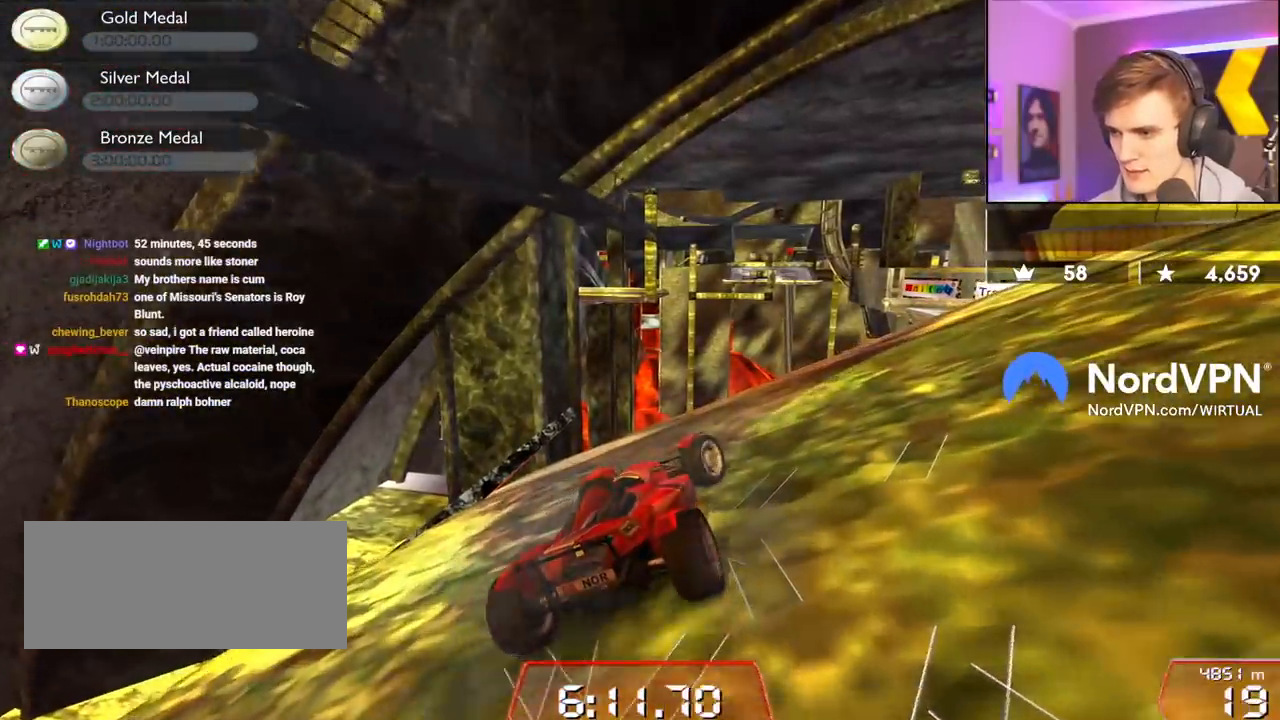
{"keys": ["right", "up"], "events": [[167, "up", "down"]]}
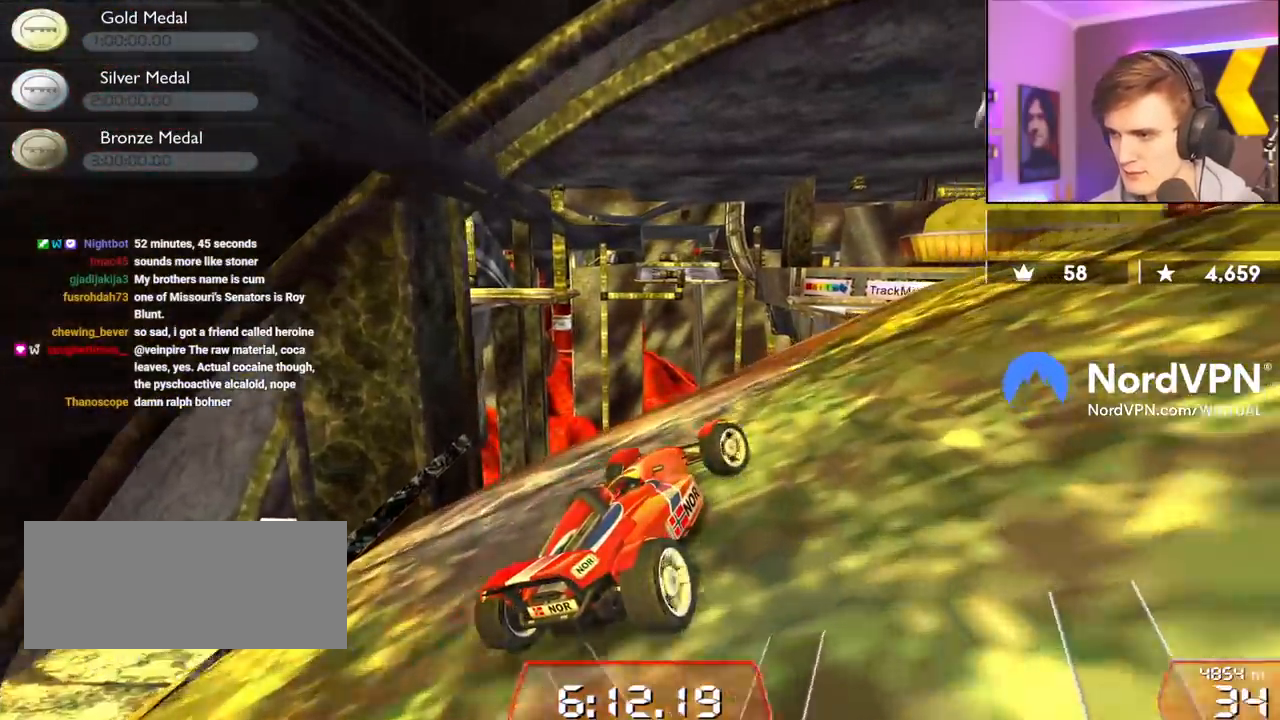
{"keys": ["right", "up"], "events": [[50, "right", "up"], [184, "right", "down"], [284, "right", "up"], [467, "right", "down"]]}
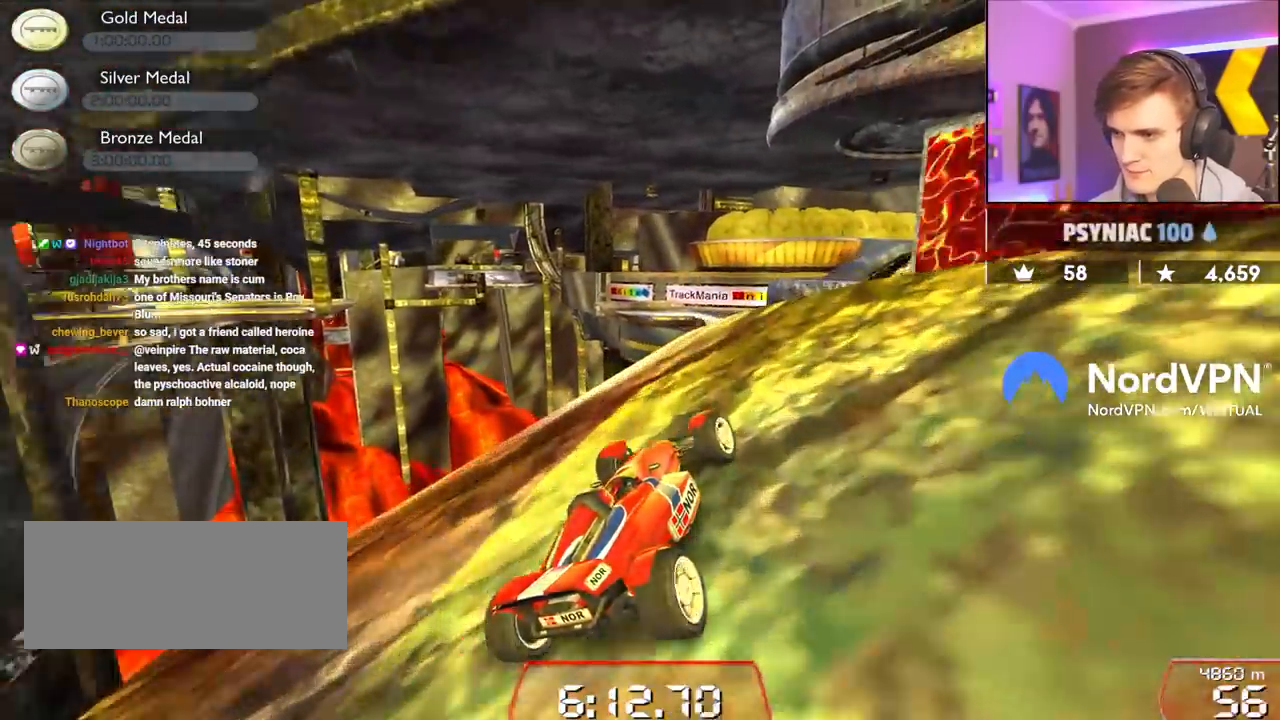
{"keys": ["up"], "events": [[100, "right", "up"], [250, "right", "down"], [300, "right", "up"]]}
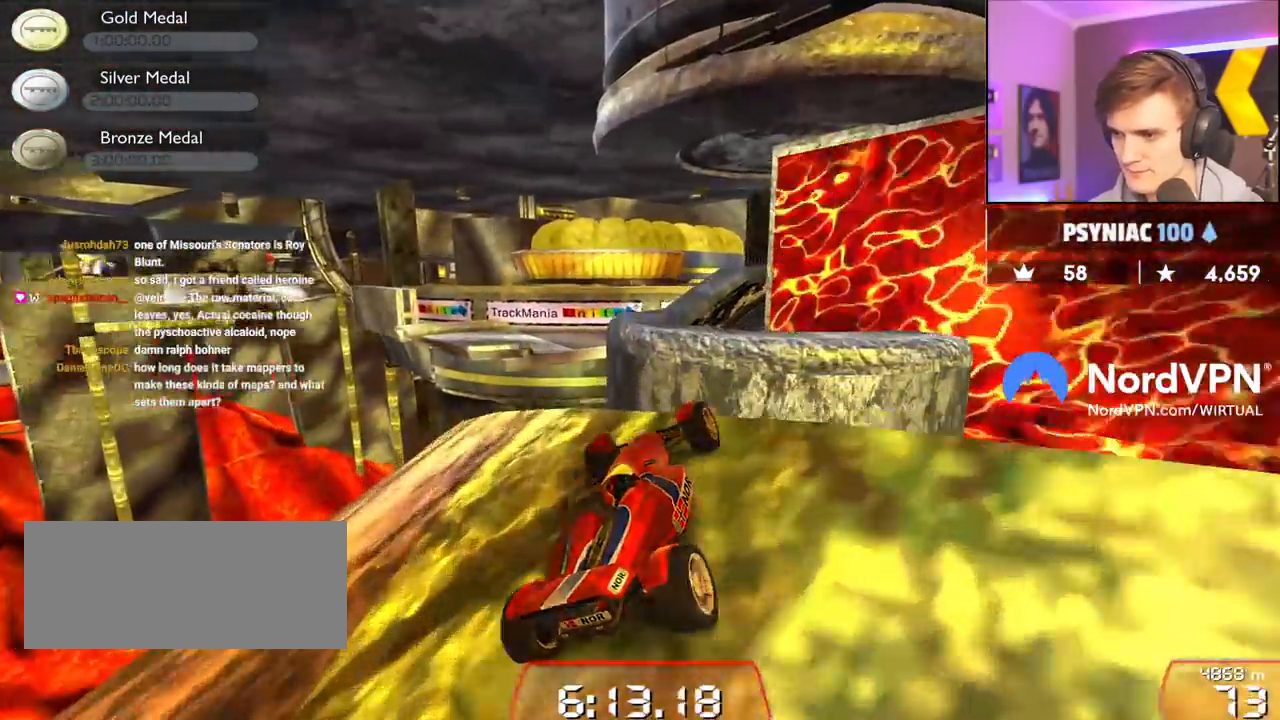
{"keys": ["right", "up"], "events": [[34, "left", "down"], [167, "left", "up"], [217, "brake", "down"], [317, "brake", "up"], [350, "right", "down"]]}
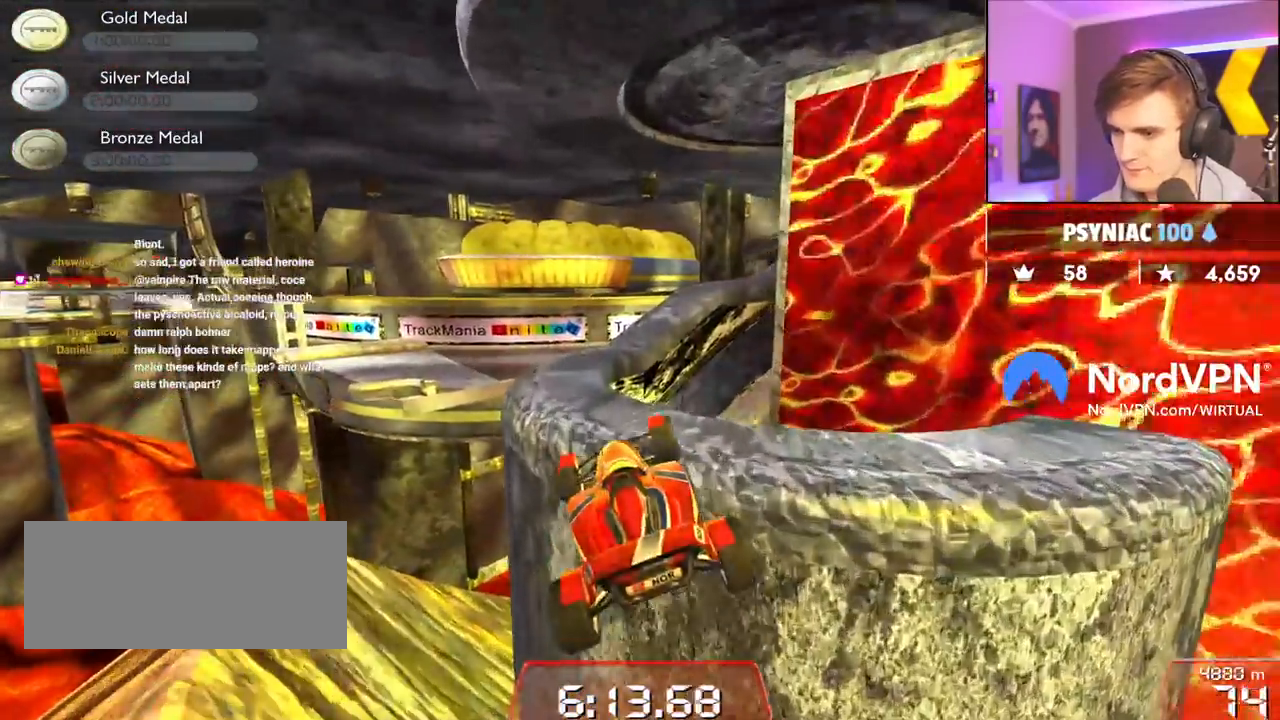
{"keys": ["left", "up"], "events": [[184, "right", "up"], [234, "left", "down"], [367, "left", "up"], [467, "left", "down"]]}
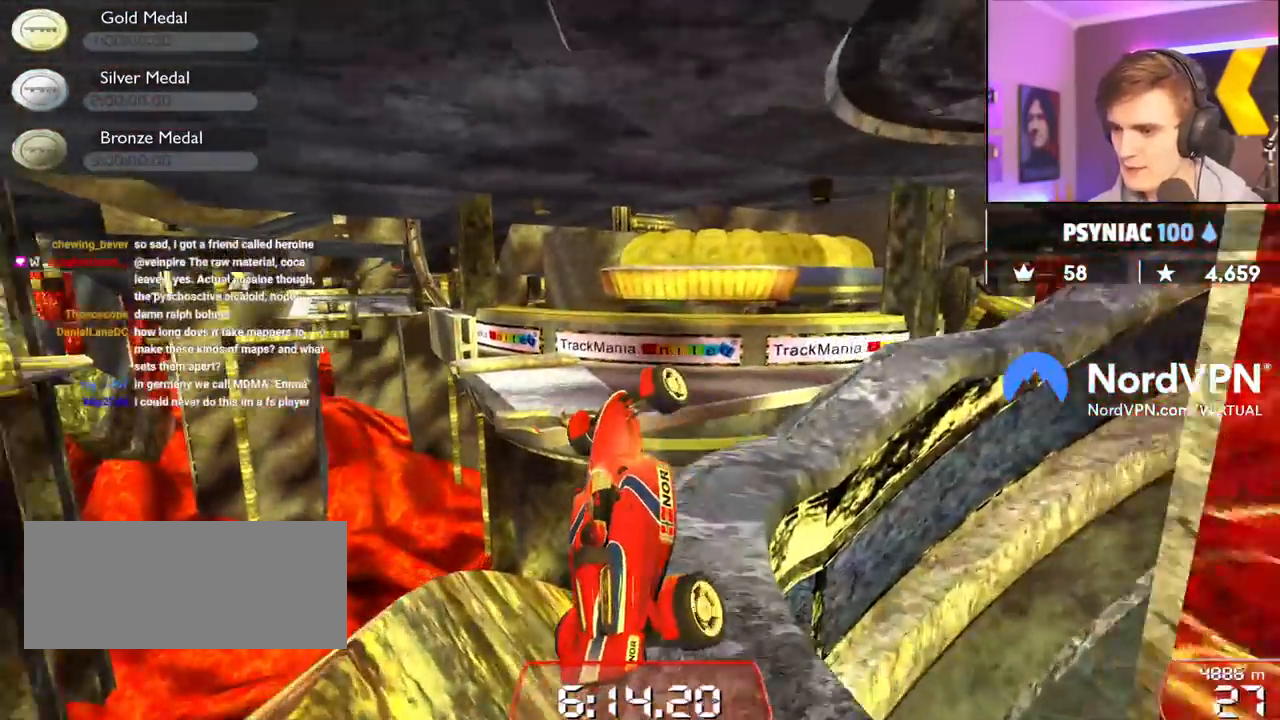
{"keys": ["left", "up"], "events": []}
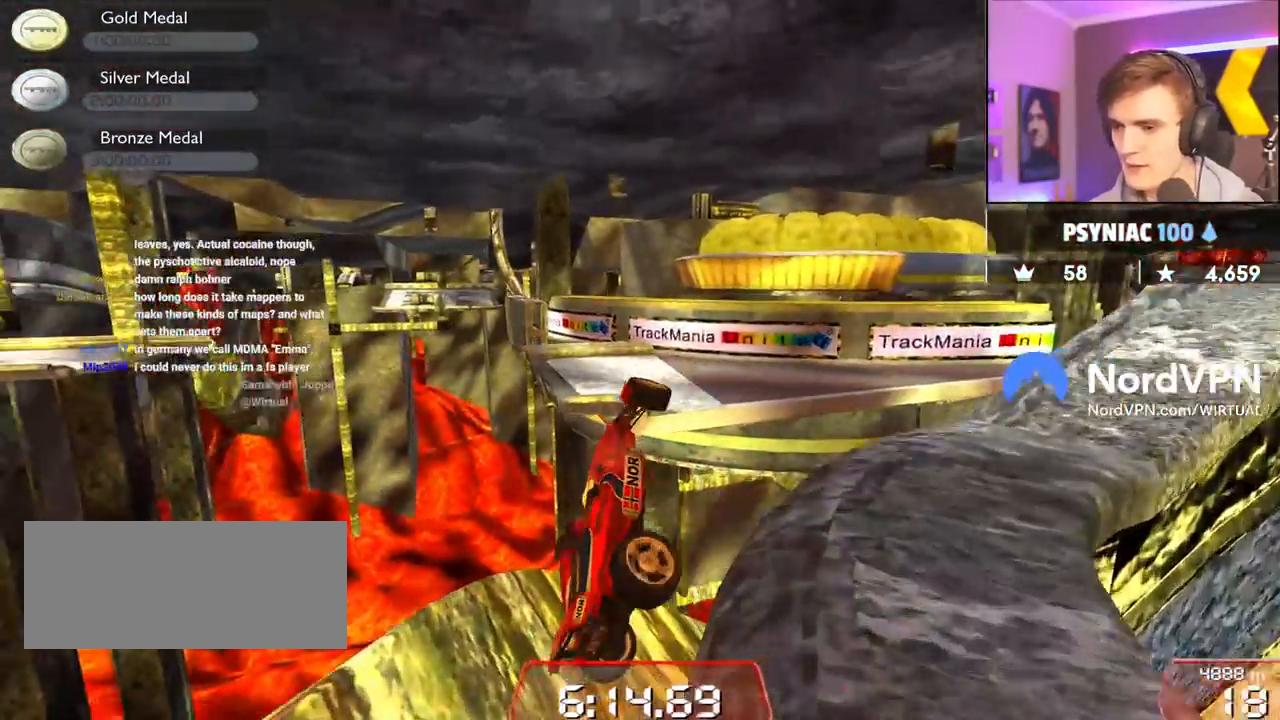
{"keys": ["up"], "events": [[117, "left", "up"]]}
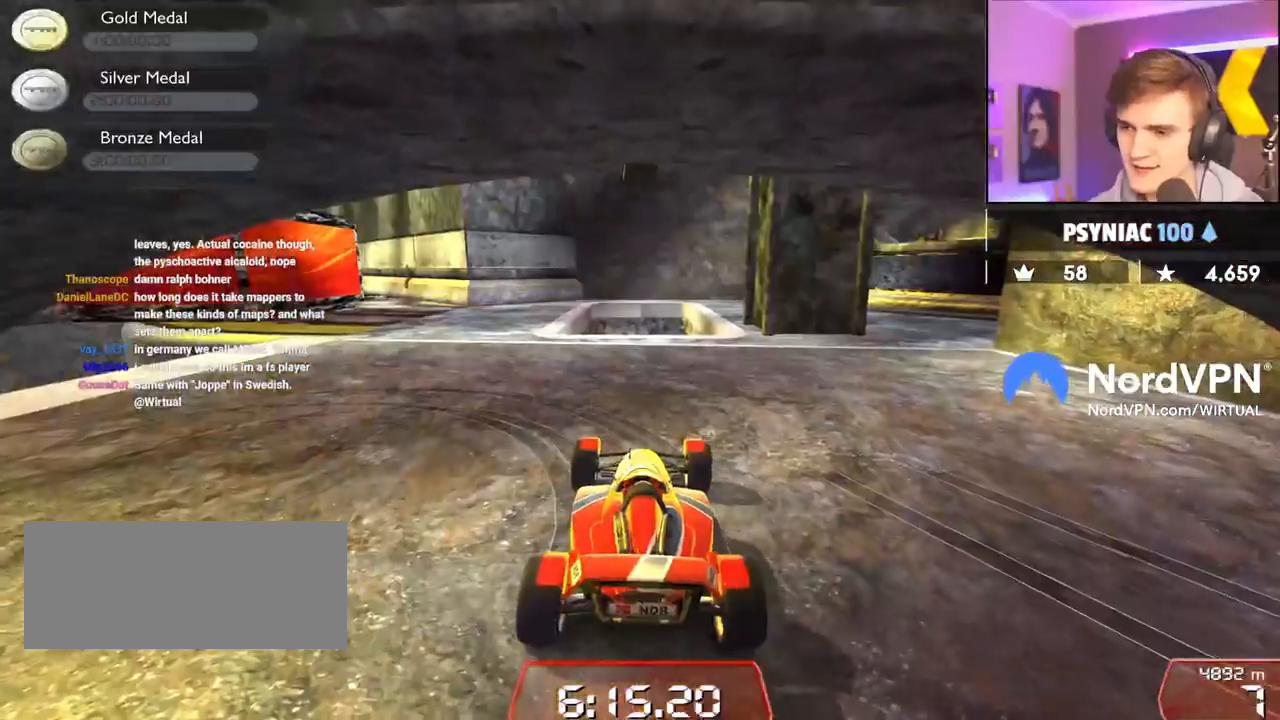
{"keys": ["left", "up"], "events": [[284, "left", "down"]]}
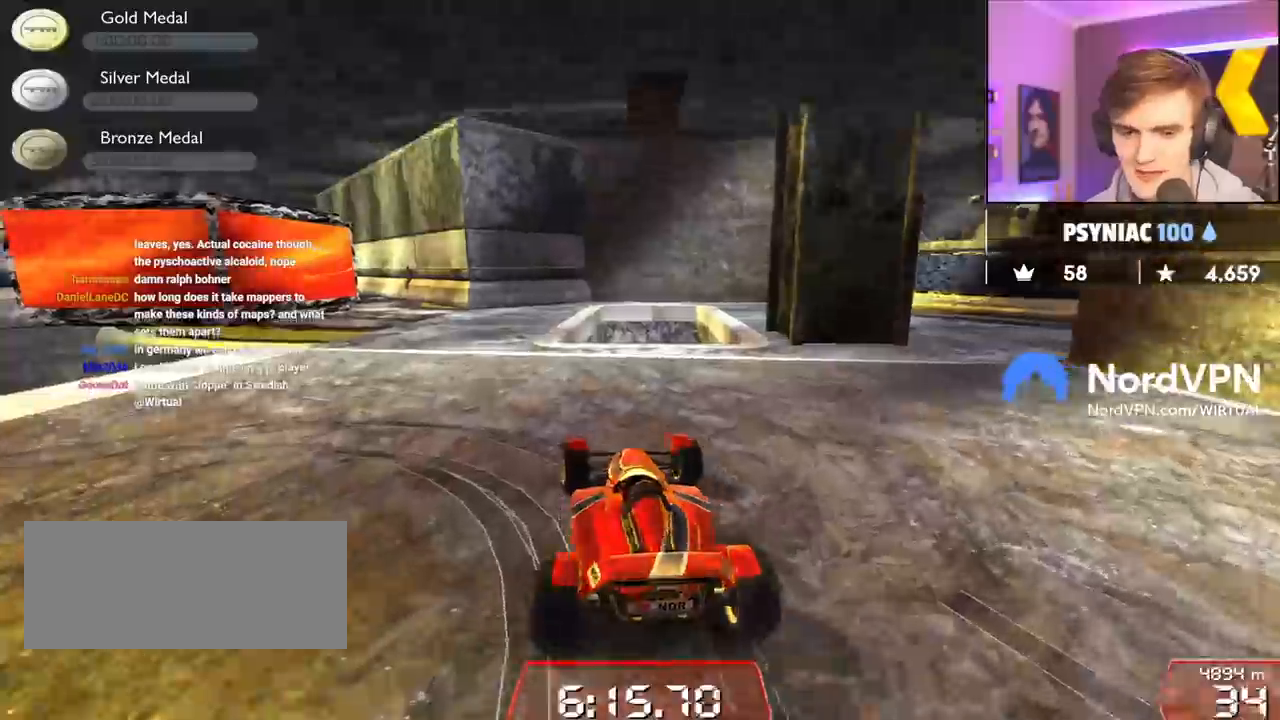
{"keys": ["up"], "events": [[100, "left", "up"]]}
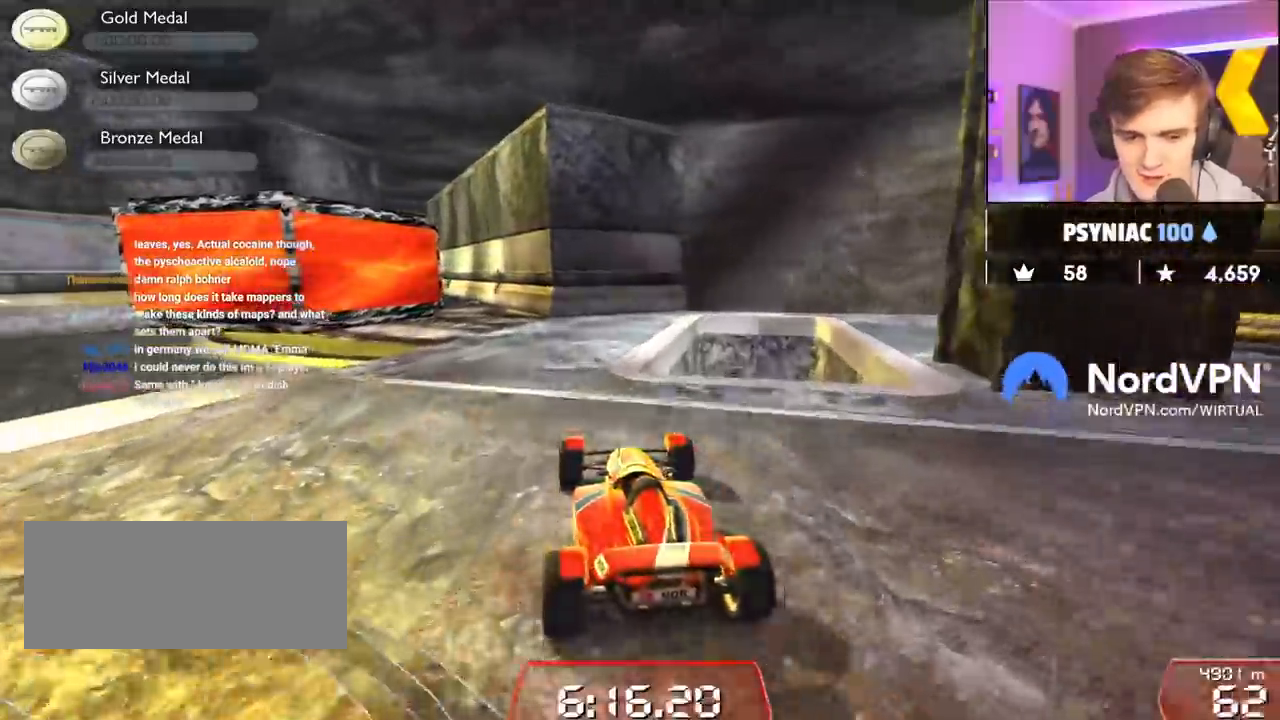
{"keys": ["up"], "events": [[84, "left", "down"], [167, "left", "up"]]}
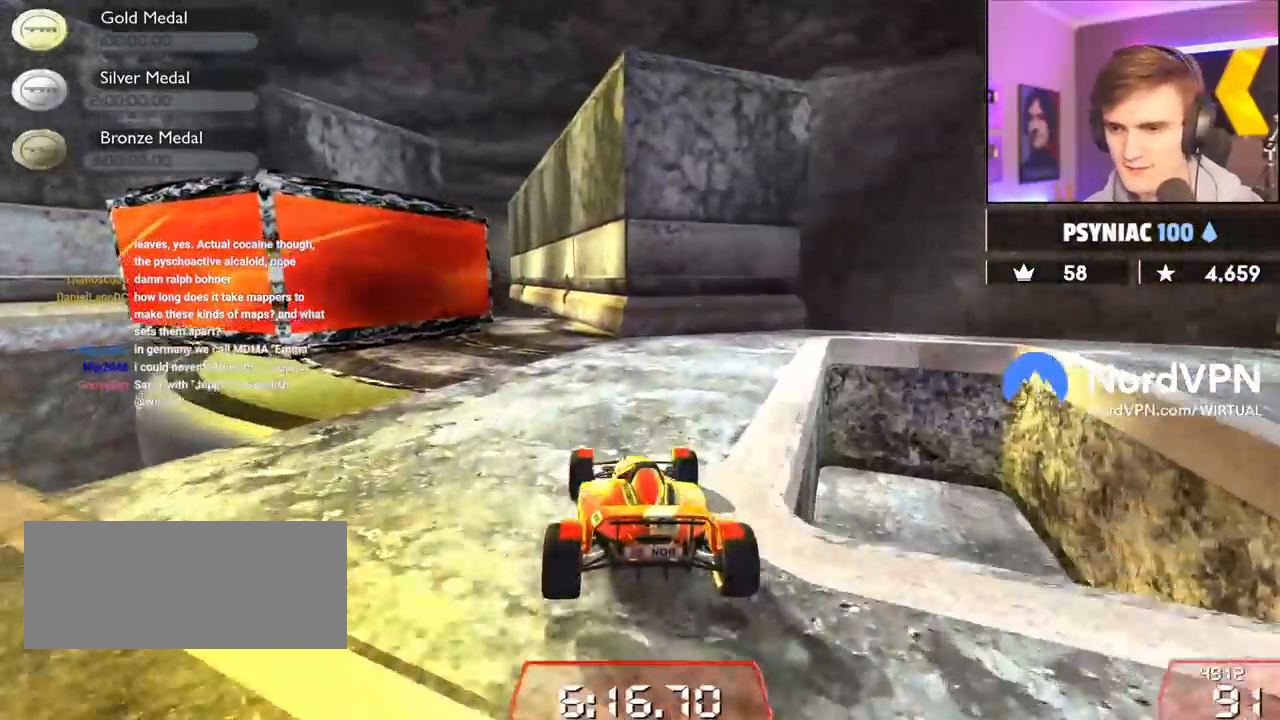
{"keys": ["up"], "events": [[84, "left", "down"], [284, "left", "up"]]}
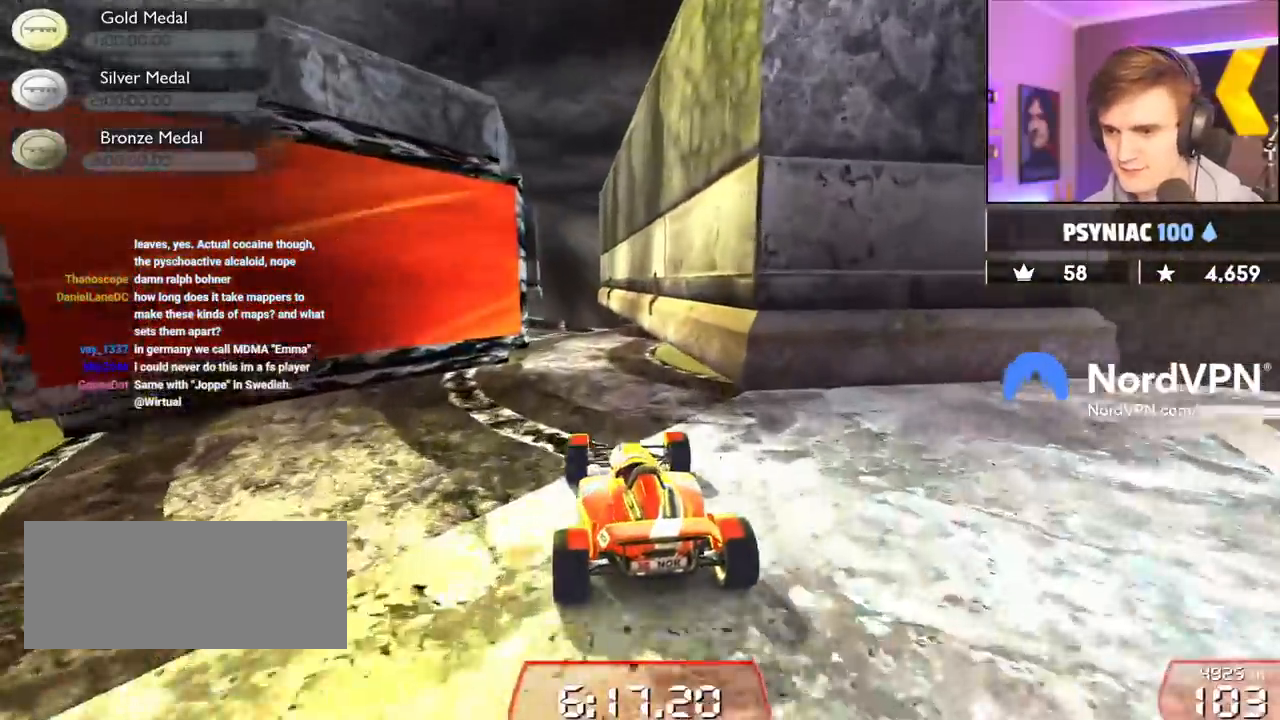
{"keys": ["right", "up"], "events": [[434, "right", "down"]]}
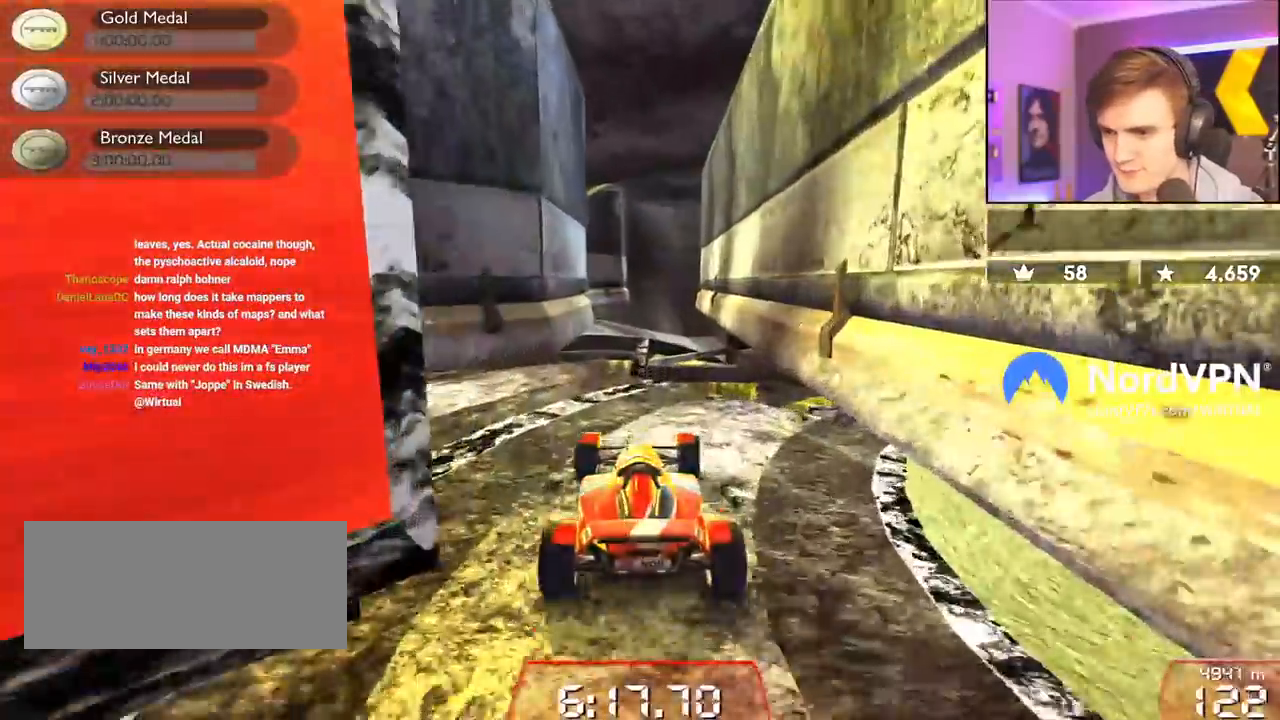
{"keys": ["right", "up"], "events": [[34, "right", "up"], [167, "left", "down"], [317, "left", "up"], [500, "right", "down"]]}
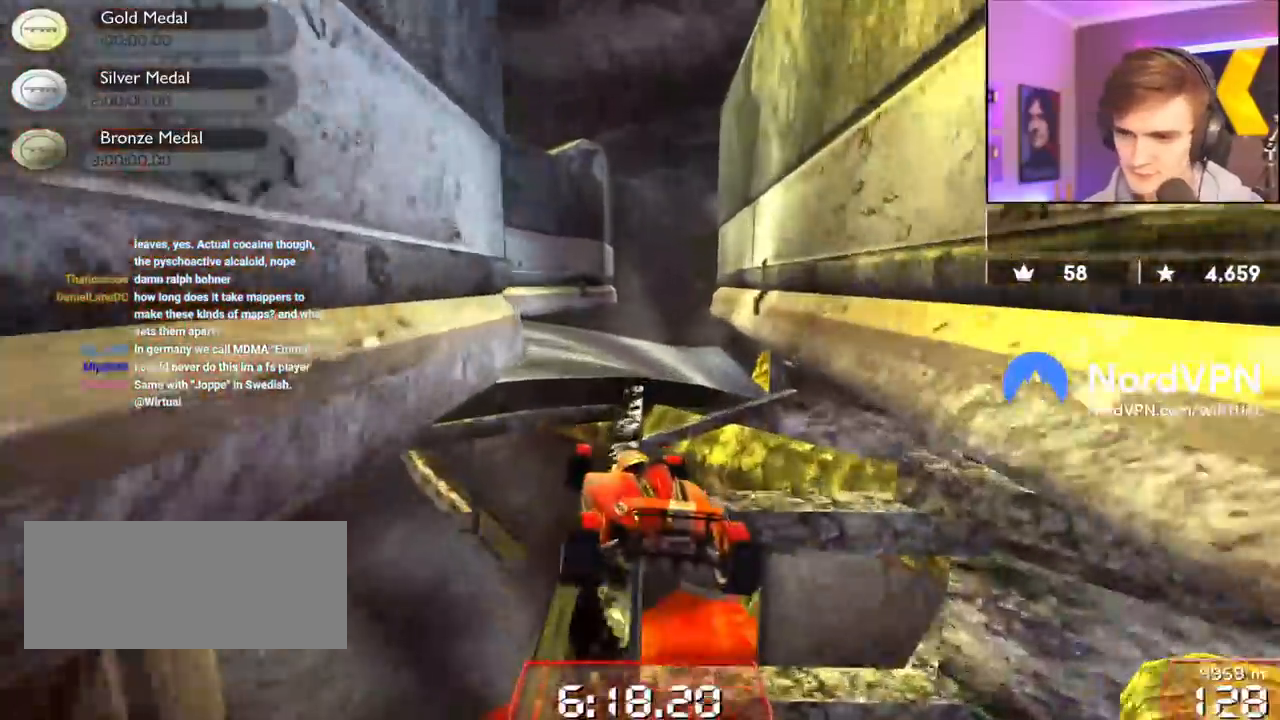
{"keys": ["right", "up"], "events": [[84, "right", "up"], [184, "left", "down"], [234, "left", "up"], [234, "right", "down"]]}
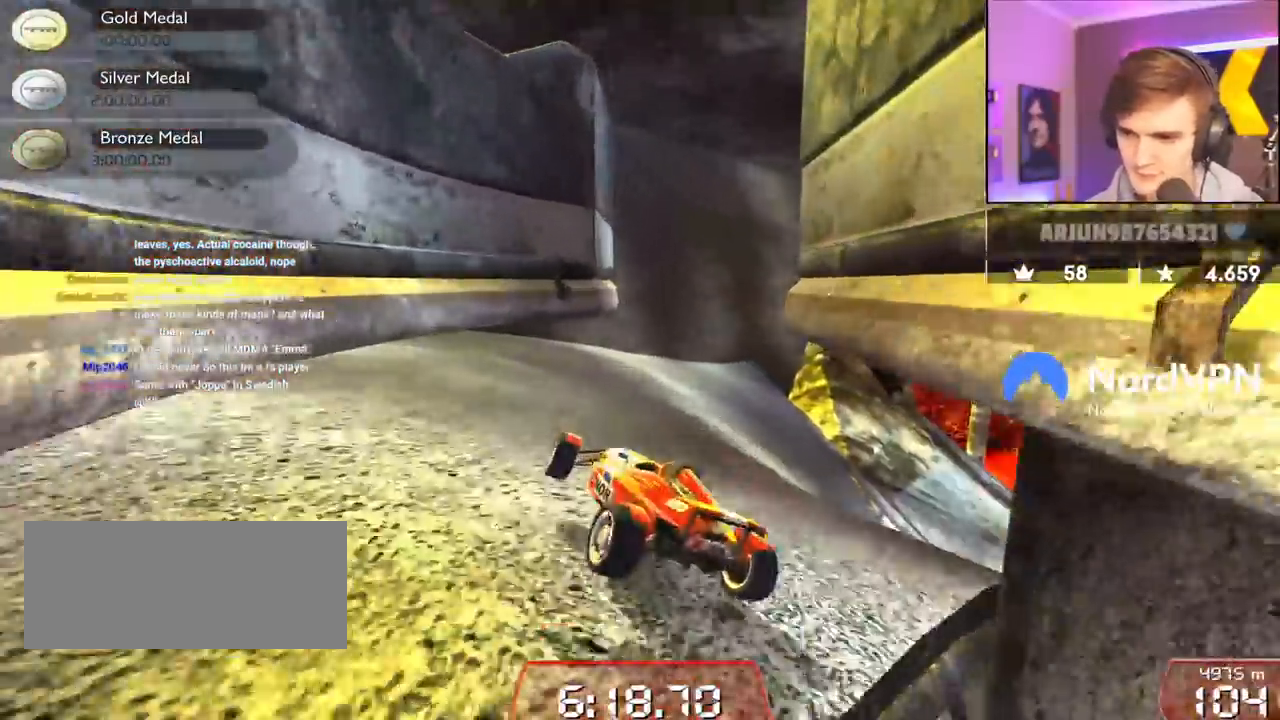
{"keys": ["up"], "events": [[384, "right", "up"]]}
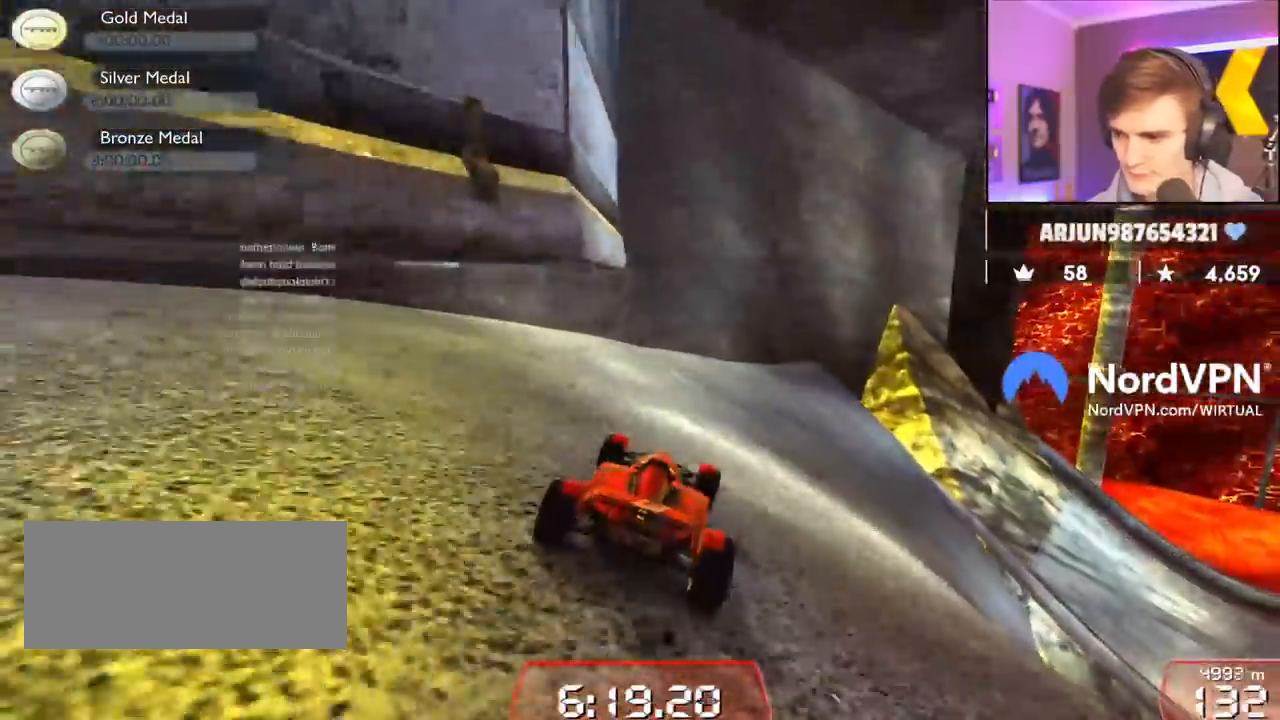
{"keys": ["right"], "events": [[67, "right", "down"], [167, "right", "up"], [217, "right", "down"], [317, "up", "up"]]}
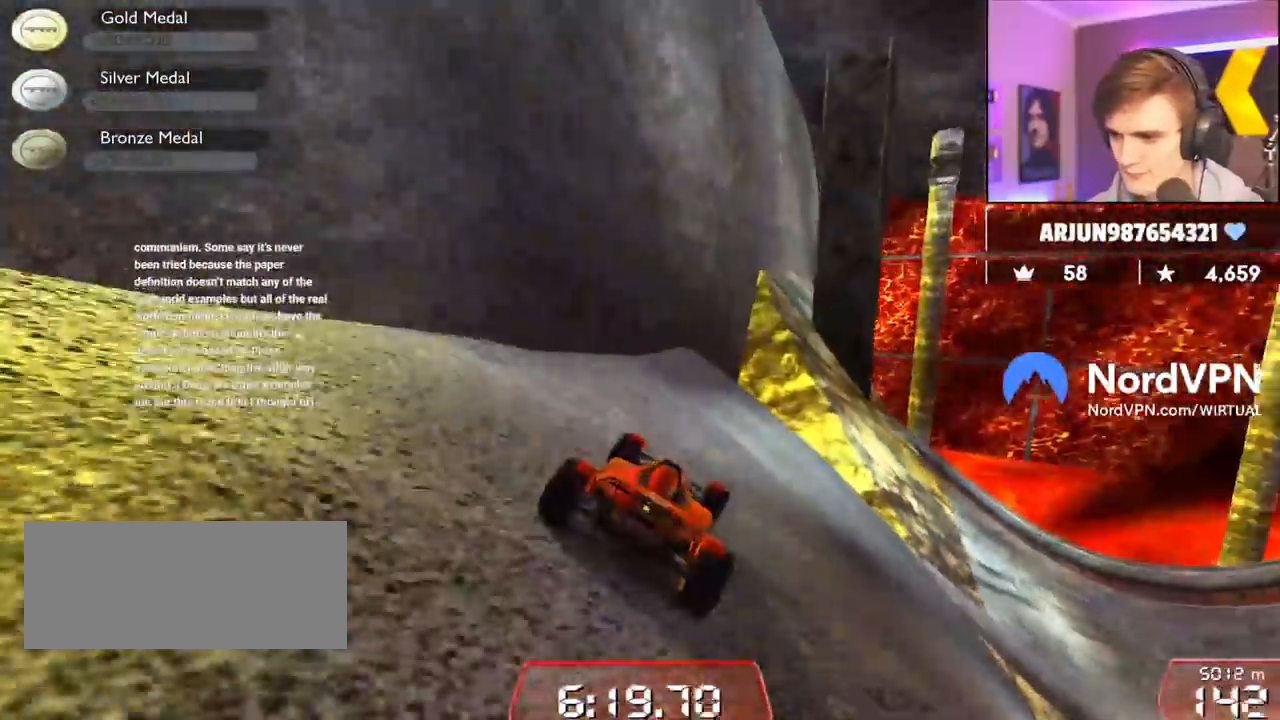
{"keys": ["right", "up"], "events": [[284, "up", "down"]]}
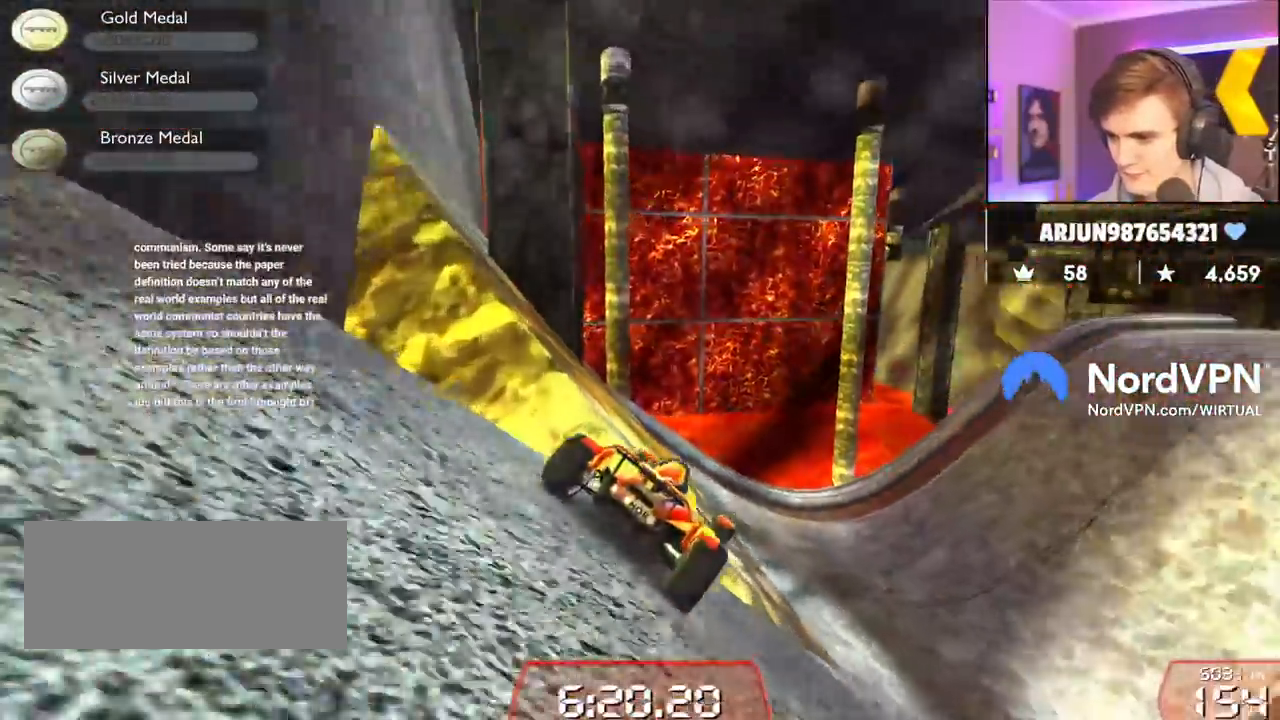
{"keys": ["right", "up"], "events": [[17, "right", "up"], [300, "right", "down"]]}
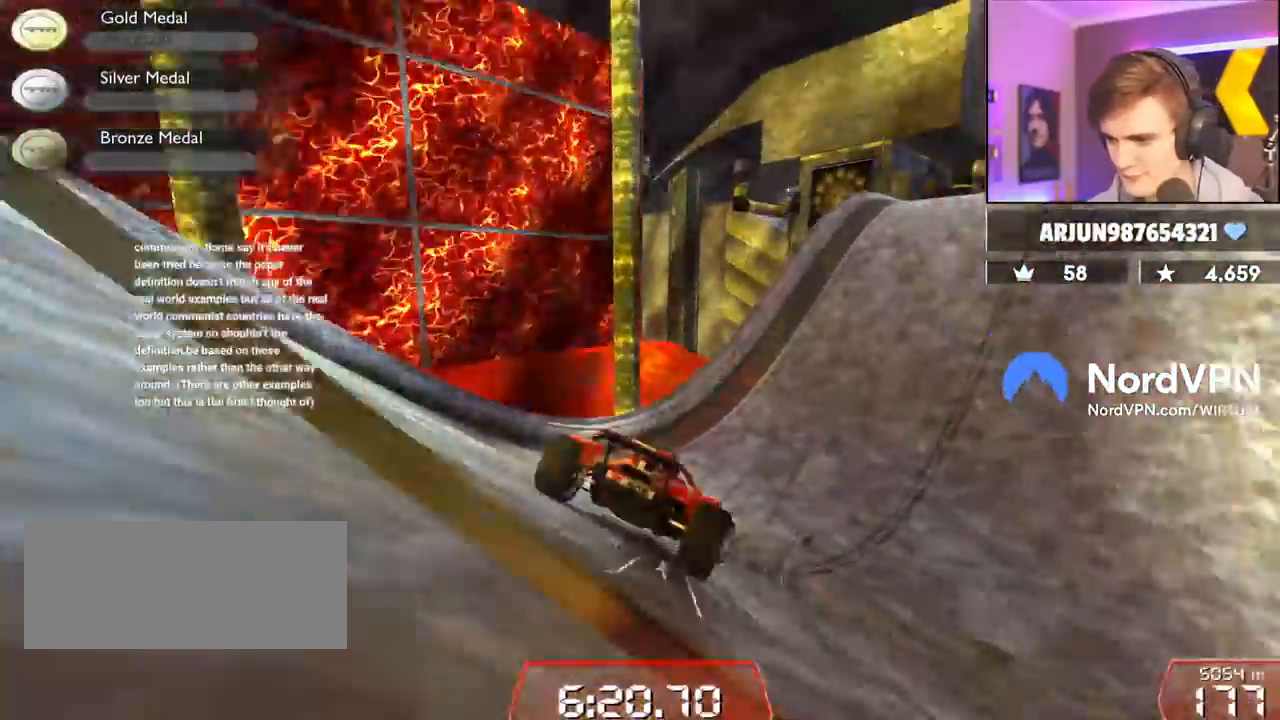
{"keys": ["left", "up"], "events": [[217, "right", "up"], [450, "left", "down"]]}
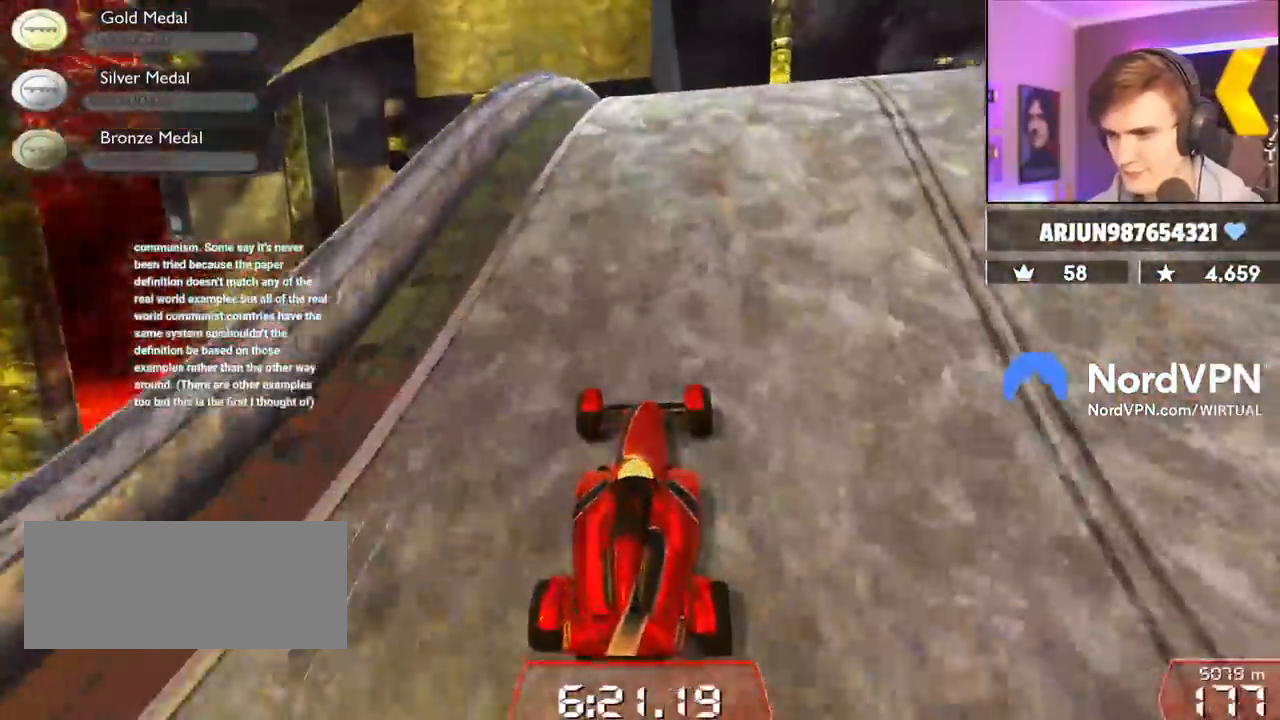
{"keys": ["up"], "events": [[134, "left", "up"], [184, "right", "down"], [334, "right", "up"]]}
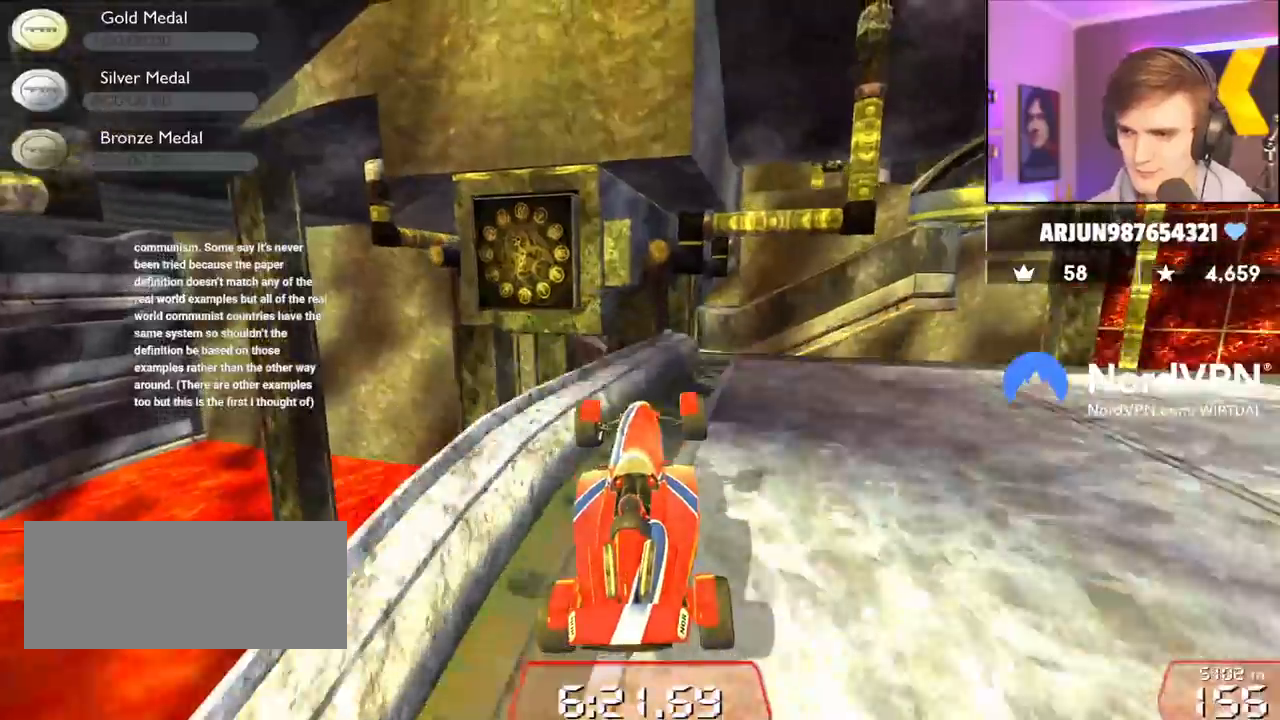
{"keys": ["up"], "events": []}
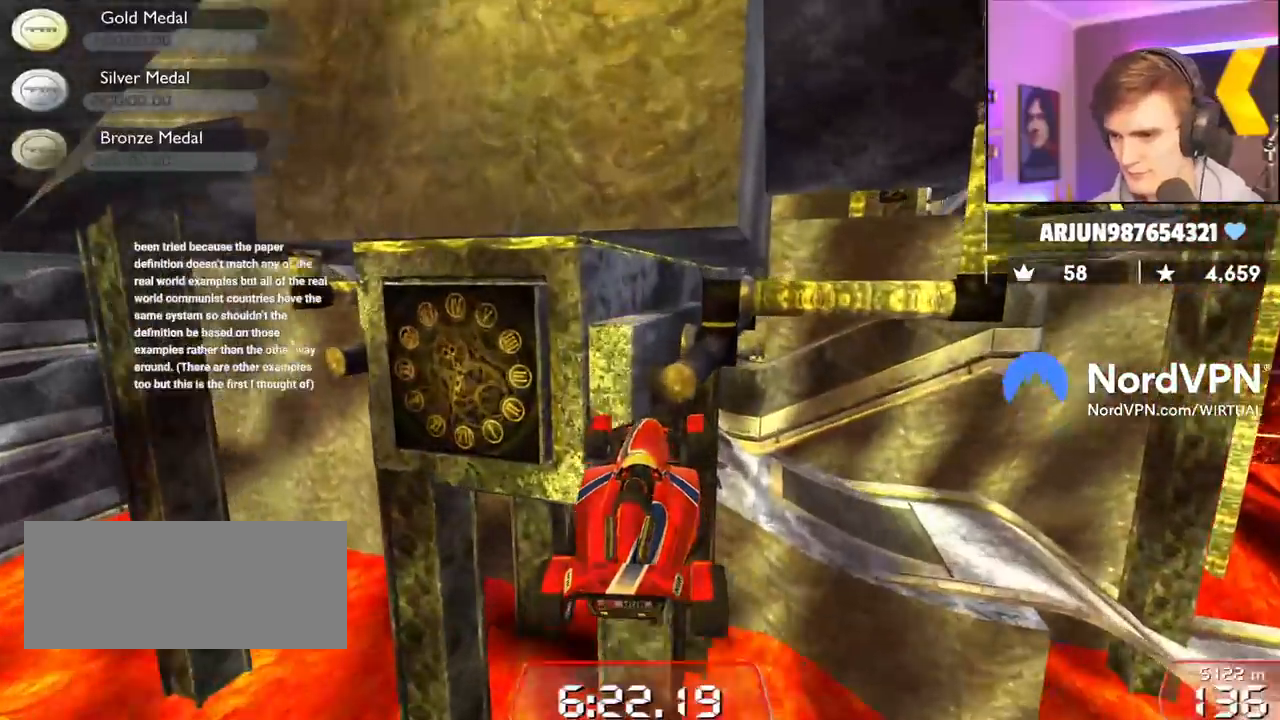
{"keys": ["up"], "events": []}
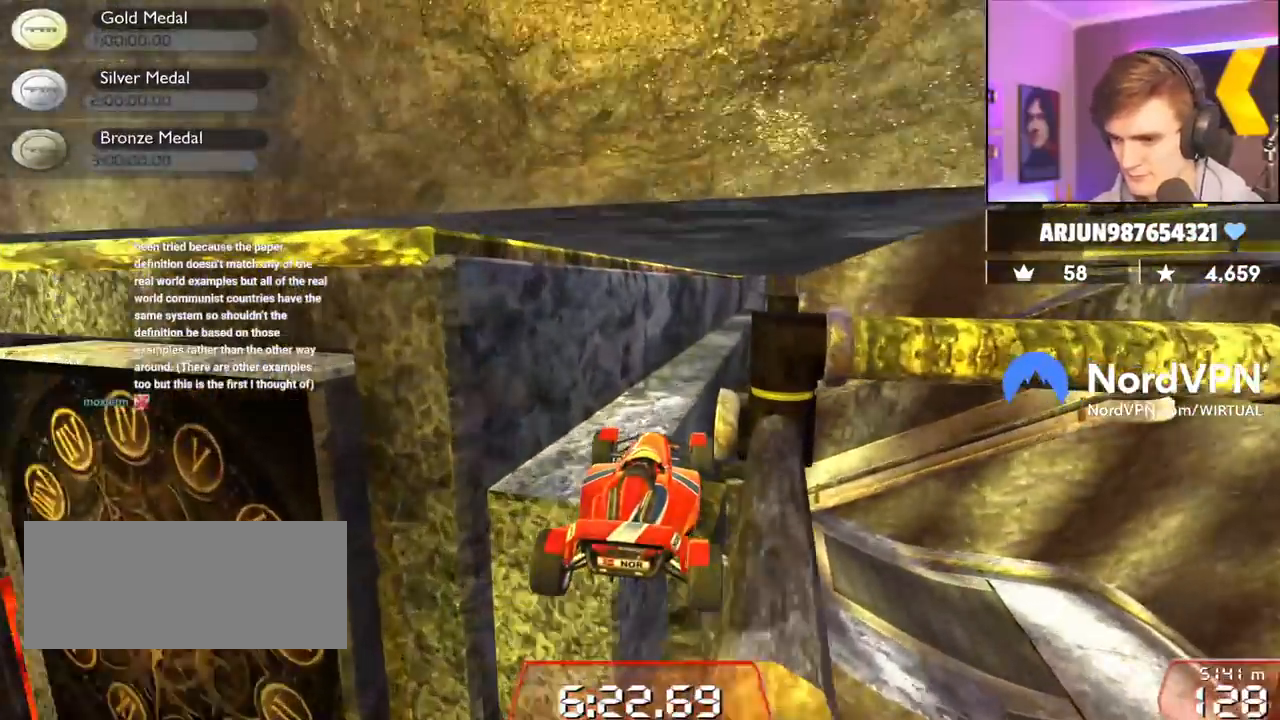
{"keys": [], "events": [[50, "left", "down"], [134, "up", "up"], [467, "left", "up"]]}
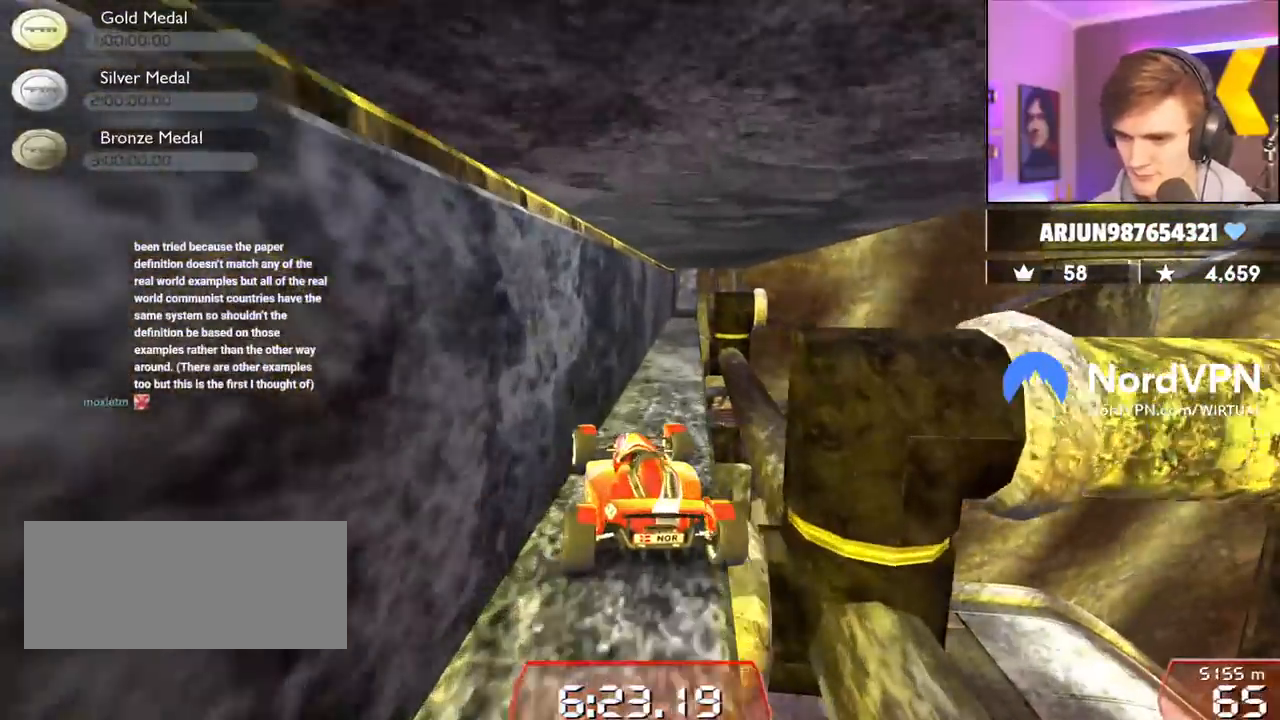
{"keys": ["down"], "events": [[17, "right", "down"], [67, "right", "up"], [200, "left", "down"], [334, "down", "down"], [334, "left", "up"]]}
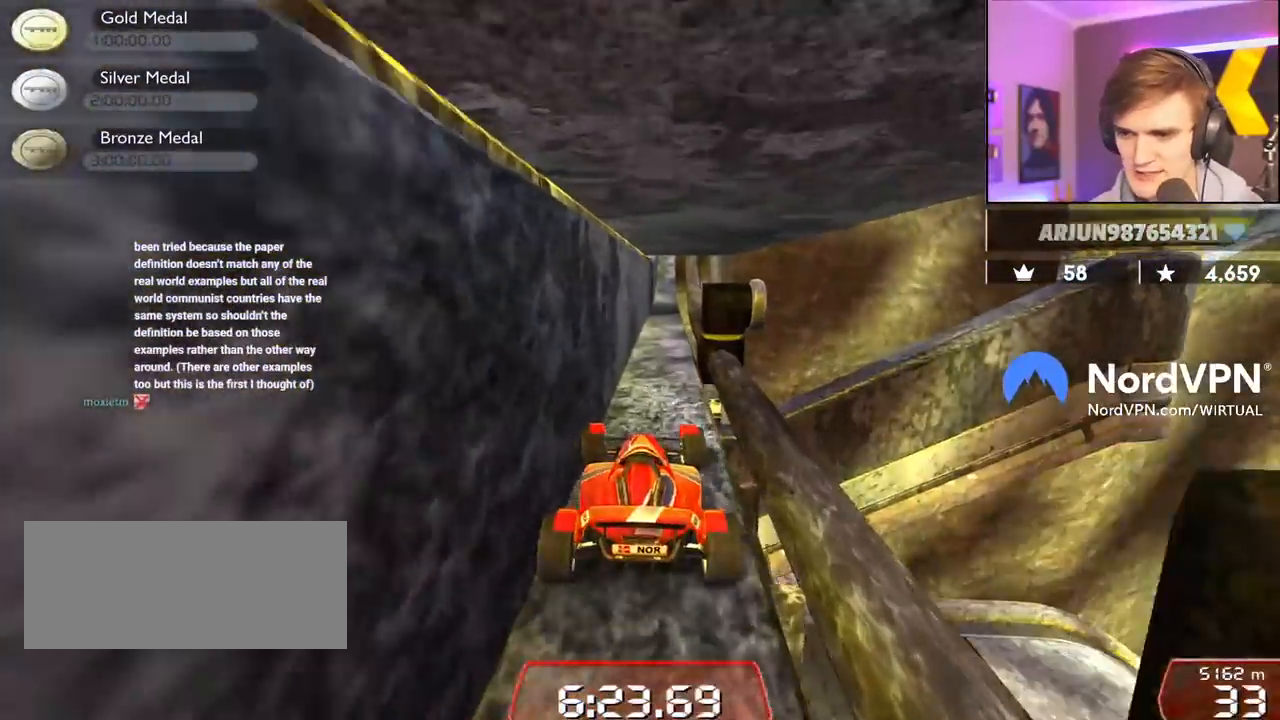
{"keys": ["down", "right"], "events": [[84, "right", "down"], [167, "right", "up"], [450, "right", "down"]]}
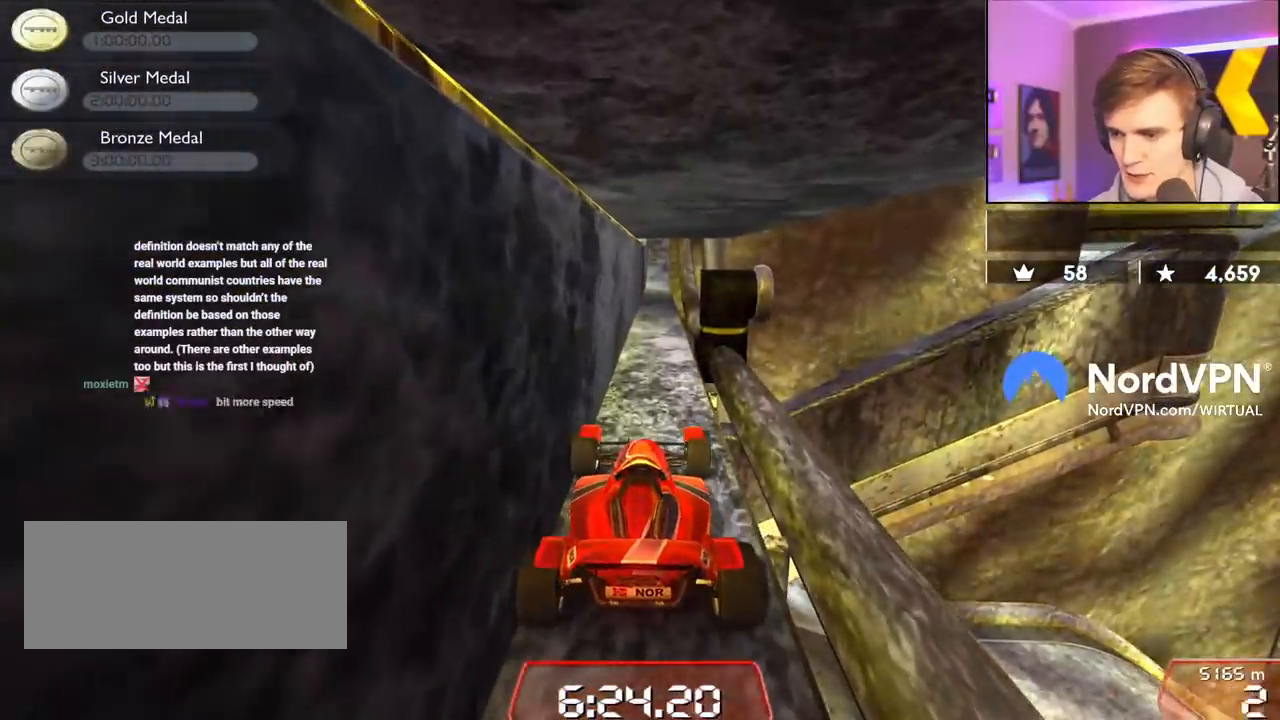
{"keys": ["down"], "events": [[50, "right", "up"]]}
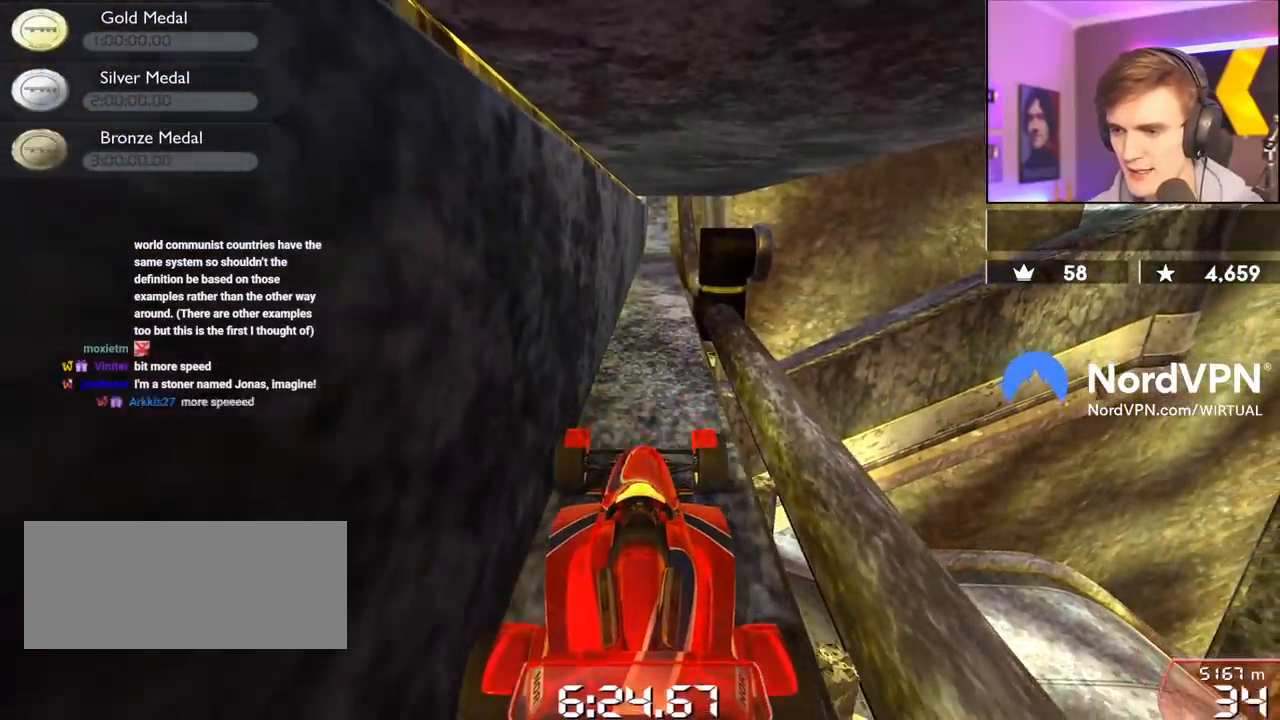
{"keys": [], "events": [[100, "down", "up"], [384, "left", "down"], [434, "left", "up"]]}
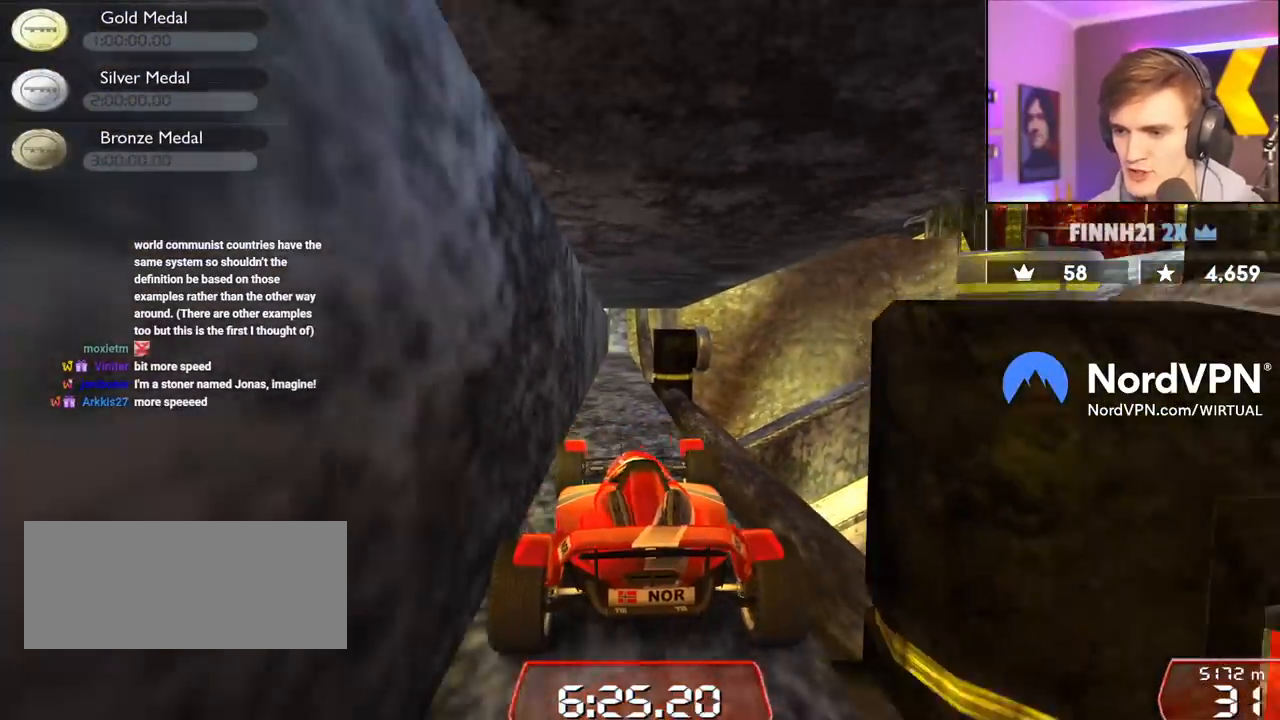
{"keys": [], "events": []}